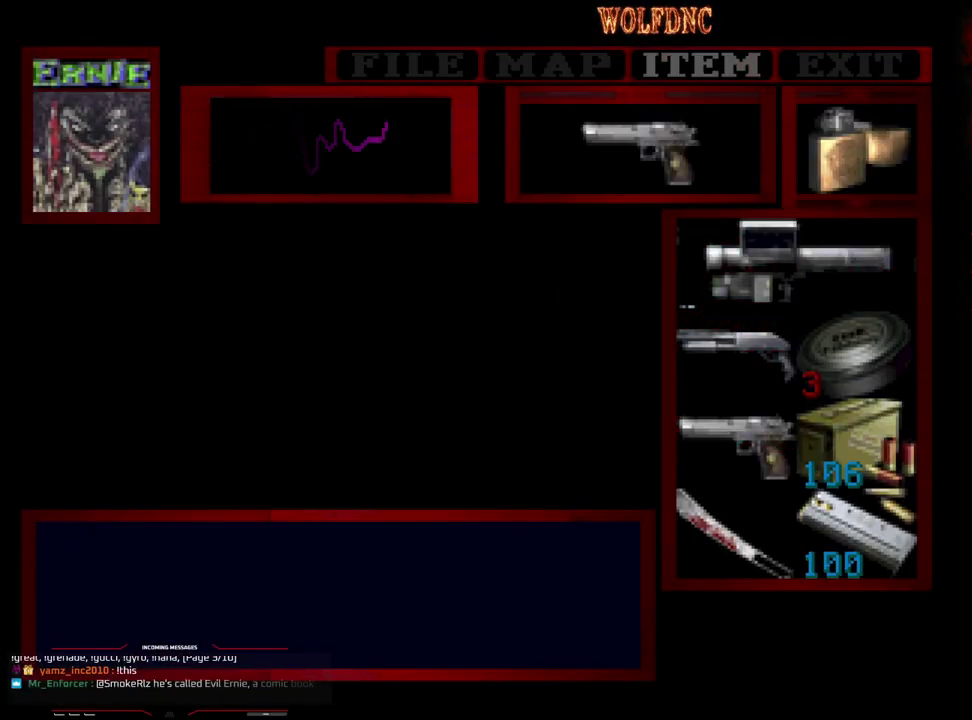
Gameplay with a controller (PlayStation layout); each line is a JSON object with the inputs held at the frame after it. "events" lists button and stick changes between this image and that frame as [ms after this image, input, new state], when the widget could be followed in between. Not read: L3 R3.
{"buttons": ["CROSS", "R1"], "events": [[17, "CIRCLE", "down"], [67, "CIRCLE", "up"], [167, "R1", "down"], [250, "CROSS", "down"]]}
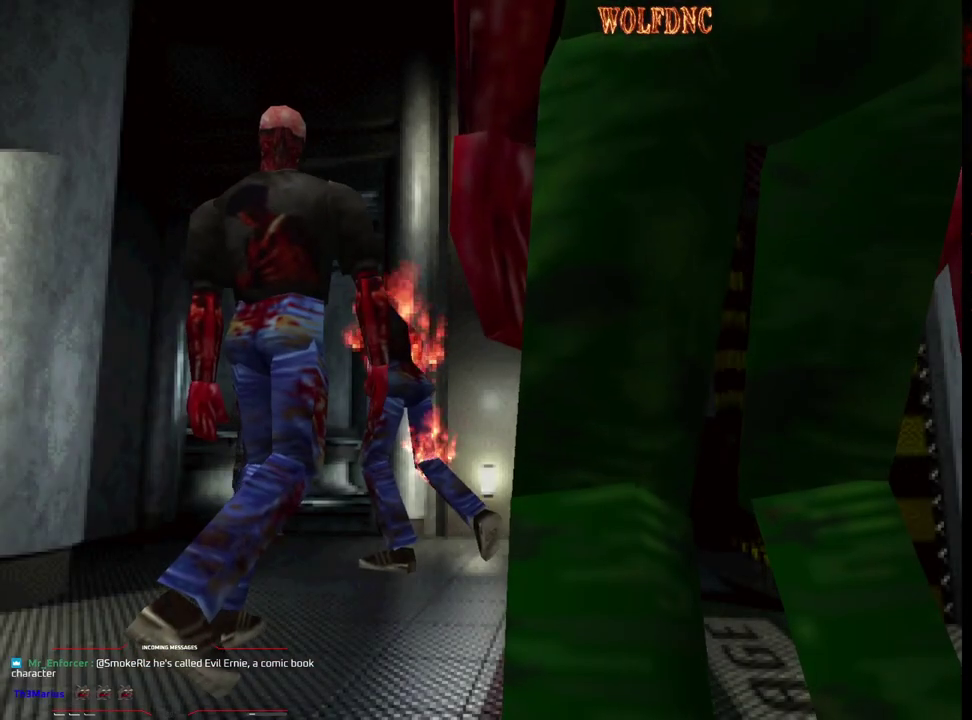
{"buttons": ["R1"], "events": [[367, "CROSS", "up"], [417, "CROSS", "down"], [500, "CROSS", "up"]]}
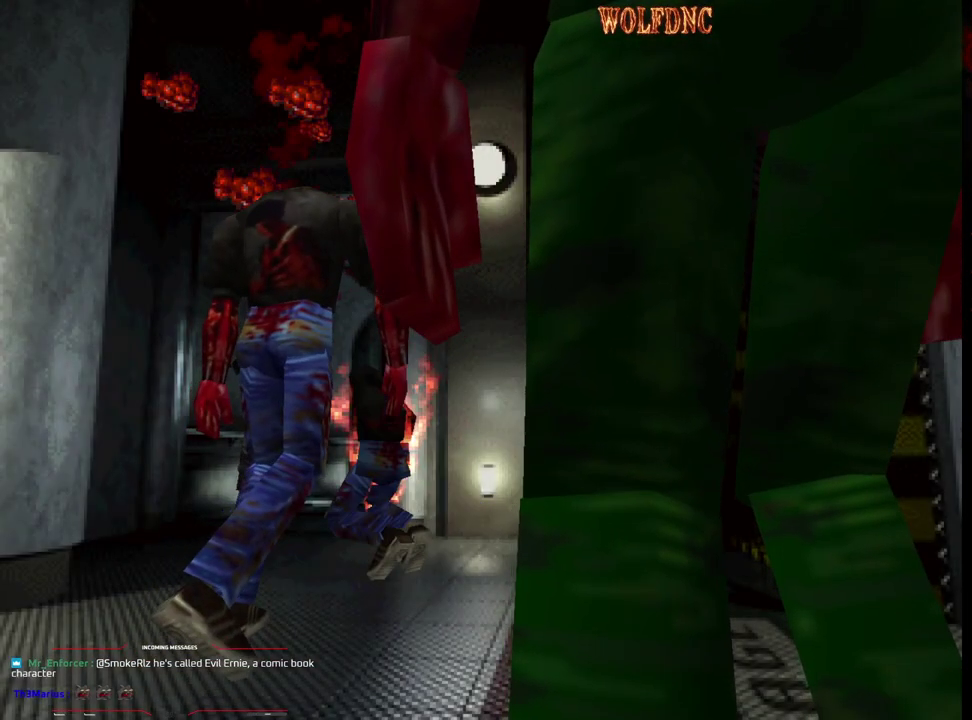
{"buttons": ["CROSS", "R1"], "events": [[50, "CROSS", "down"], [233, "CROSS", "up"], [283, "CROSS", "down"]]}
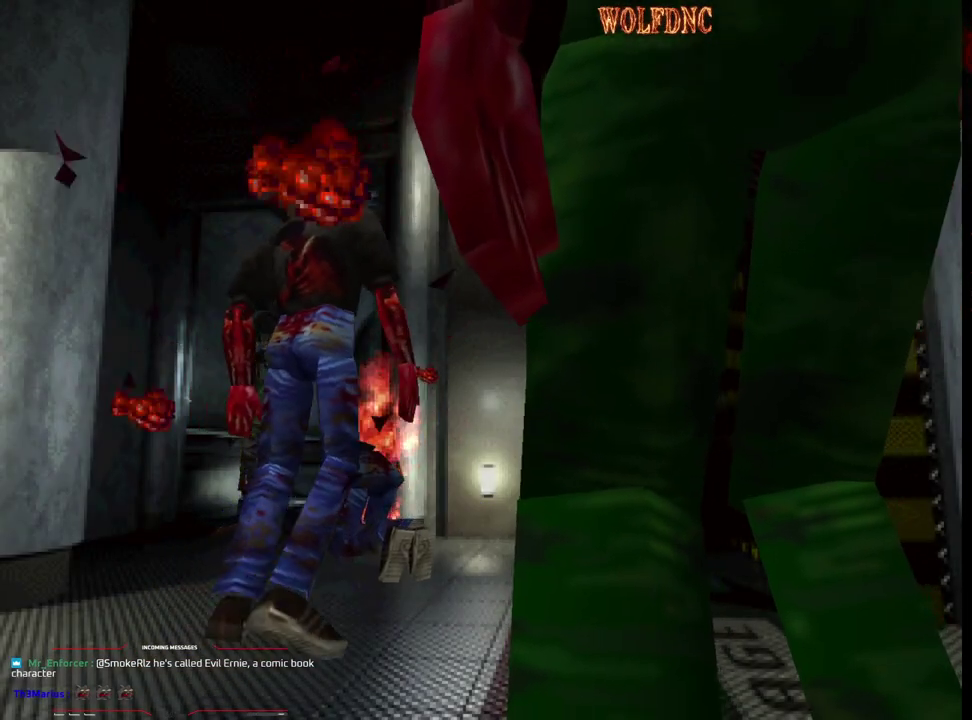
{"buttons": ["R1"], "events": [[117, "CROSS", "up"], [167, "CROSS", "down"], [250, "CROSS", "up"], [300, "CROSS", "down"], [350, "CROSS", "up"], [400, "CROSS", "down"], [483, "CROSS", "up"]]}
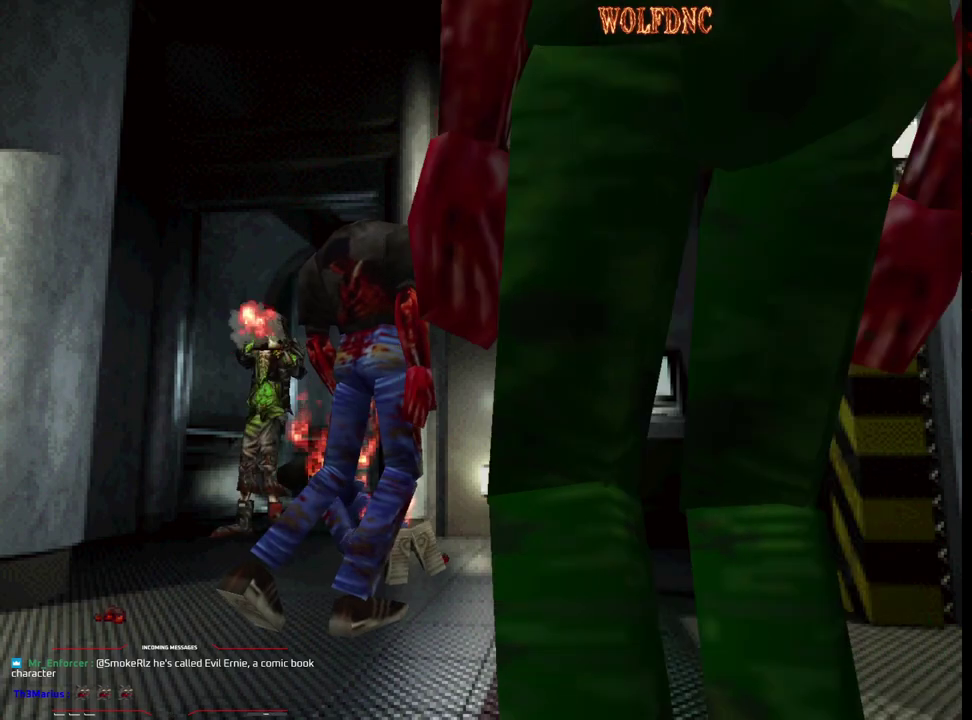
{"buttons": ["R1"], "events": [[33, "CROSS", "down"], [267, "CROSS", "up"], [317, "CROSS", "down"], [500, "CROSS", "up"]]}
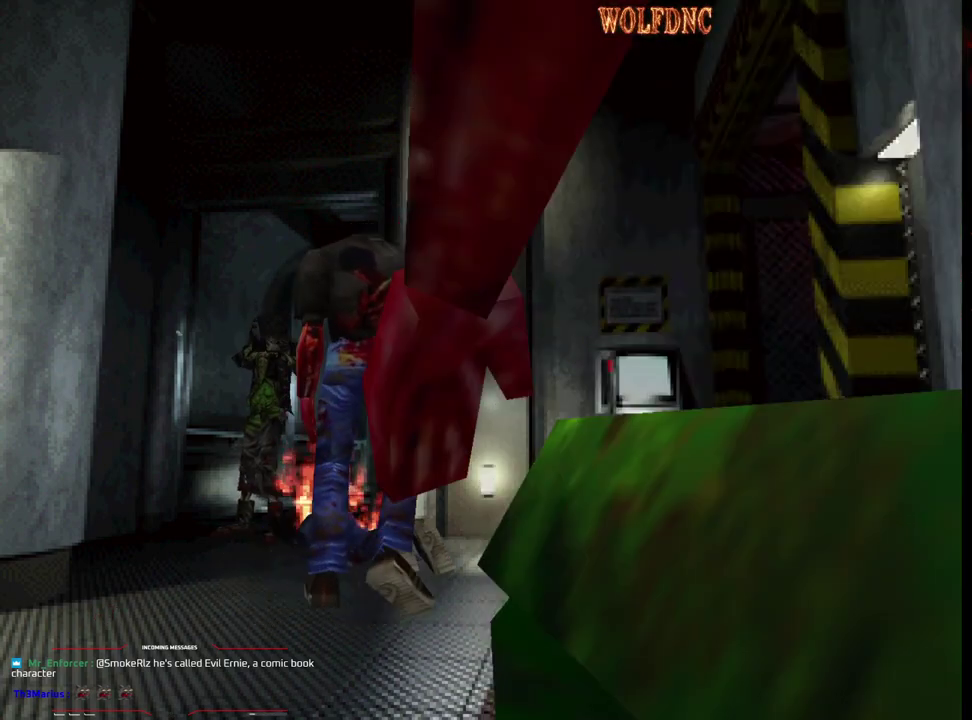
{"buttons": ["DPAD_UP"], "events": [[50, "CROSS", "down"], [150, "CROSS", "up"], [333, "R1", "up"], [417, "DPAD_UP", "down"]]}
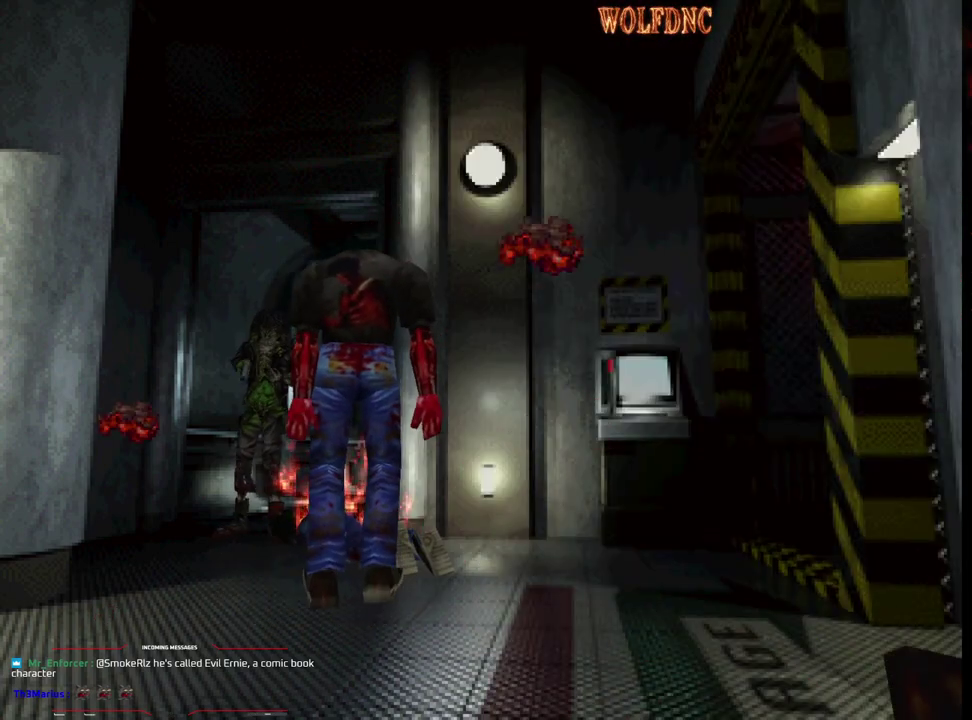
{"buttons": ["SQUARE", "DPAD_UP"], "events": [[117, "SQUARE", "down"]]}
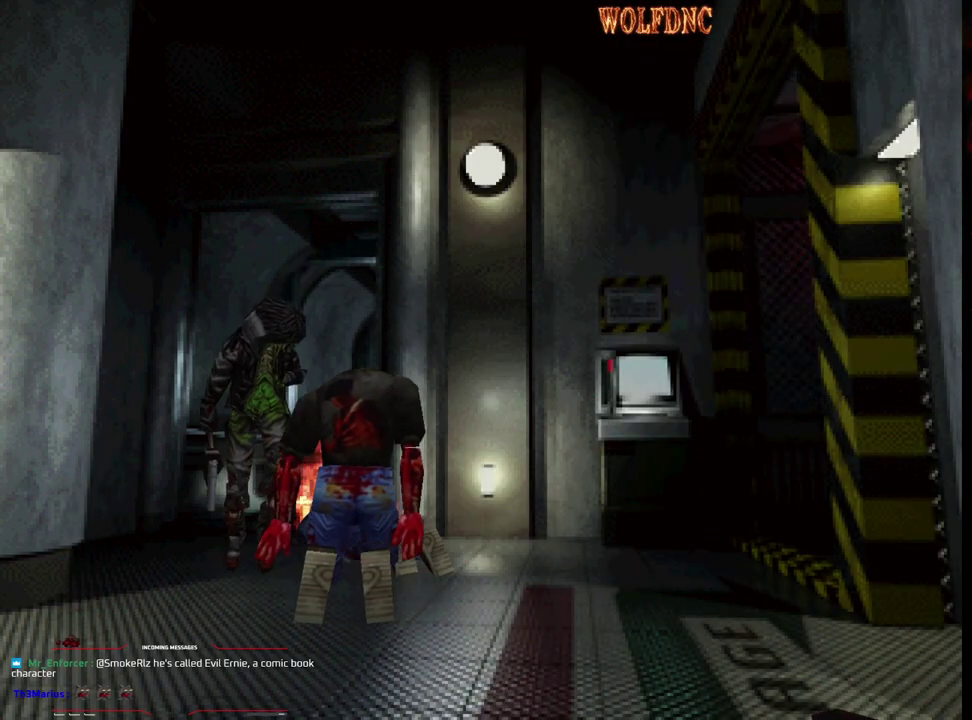
{"buttons": ["SQUARE", "DPAD_UP", "DPAD_LEFT"], "events": [[133, "DPAD_LEFT", "down"]]}
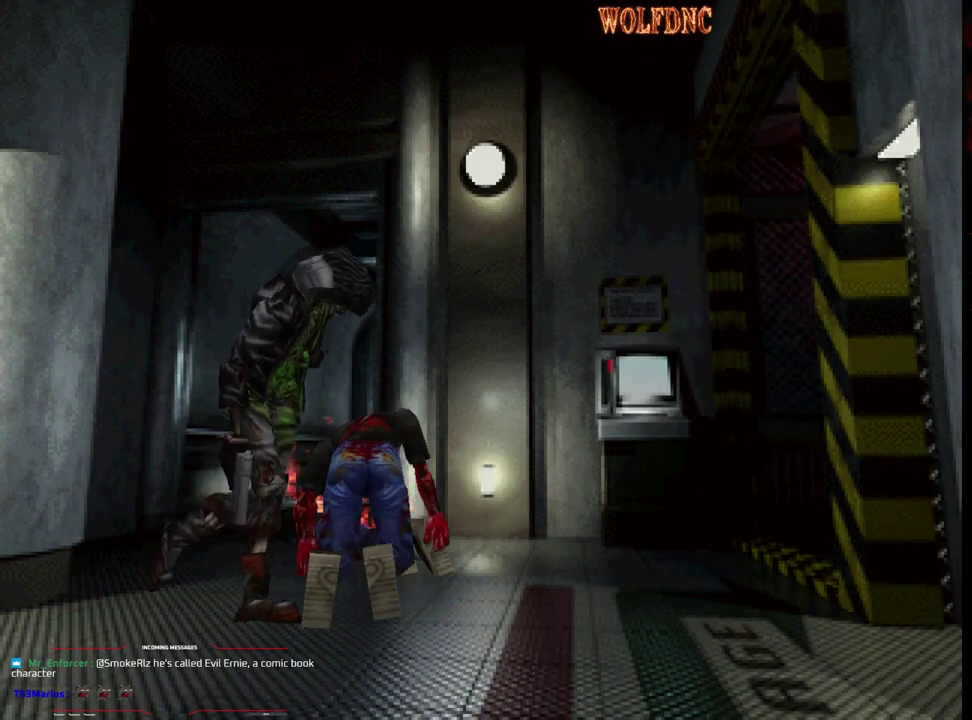
{"buttons": ["SQUARE", "DPAD_UP", "DPAD_RIGHT"], "events": [[100, "DPAD_LEFT", "up"], [233, "DPAD_RIGHT", "down"]]}
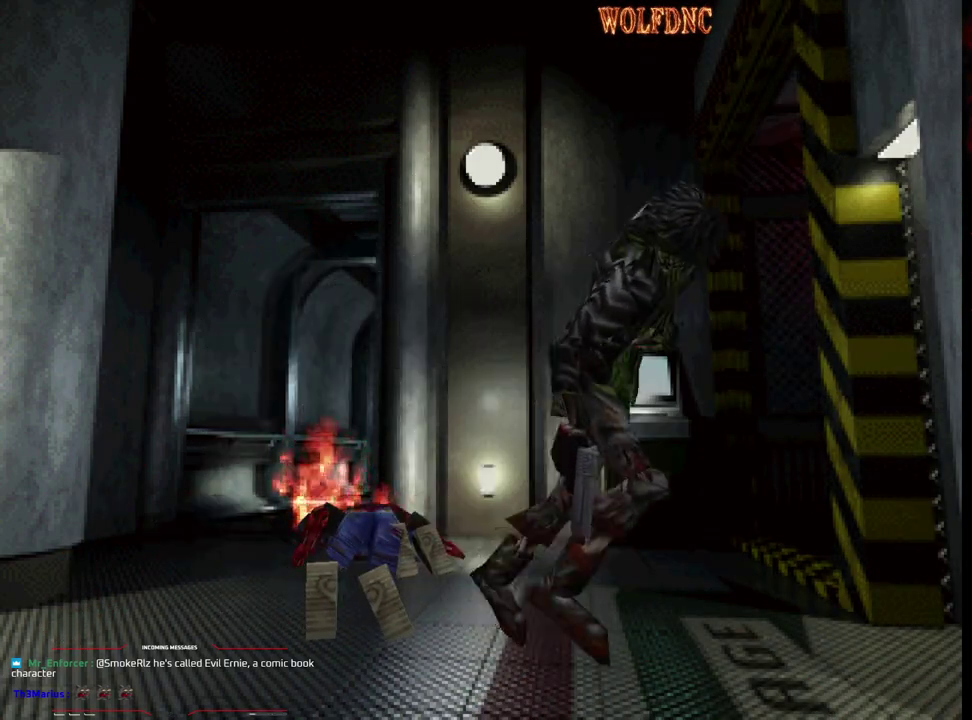
{"buttons": ["SQUARE", "DPAD_UP"], "events": [[117, "DPAD_RIGHT", "up"], [200, "DPAD_RIGHT", "down"], [433, "DPAD_RIGHT", "up"]]}
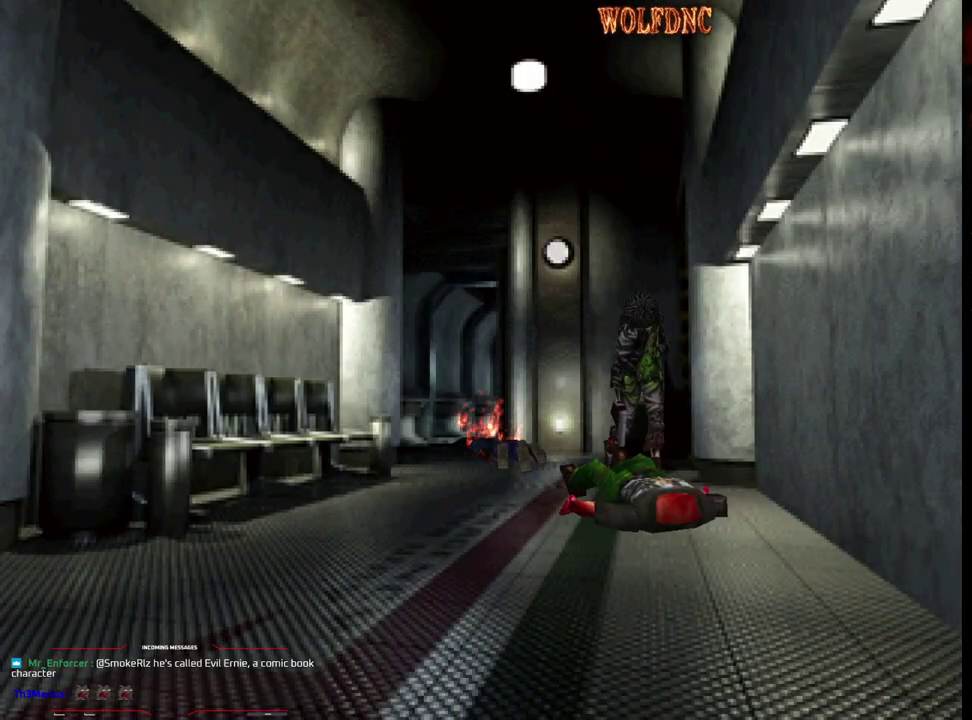
{"buttons": ["CROSS", "SQUARE", "DPAD_UP"], "events": [[267, "DPAD_RIGHT", "down"], [317, "CROSS", "down"], [417, "DPAD_RIGHT", "up"]]}
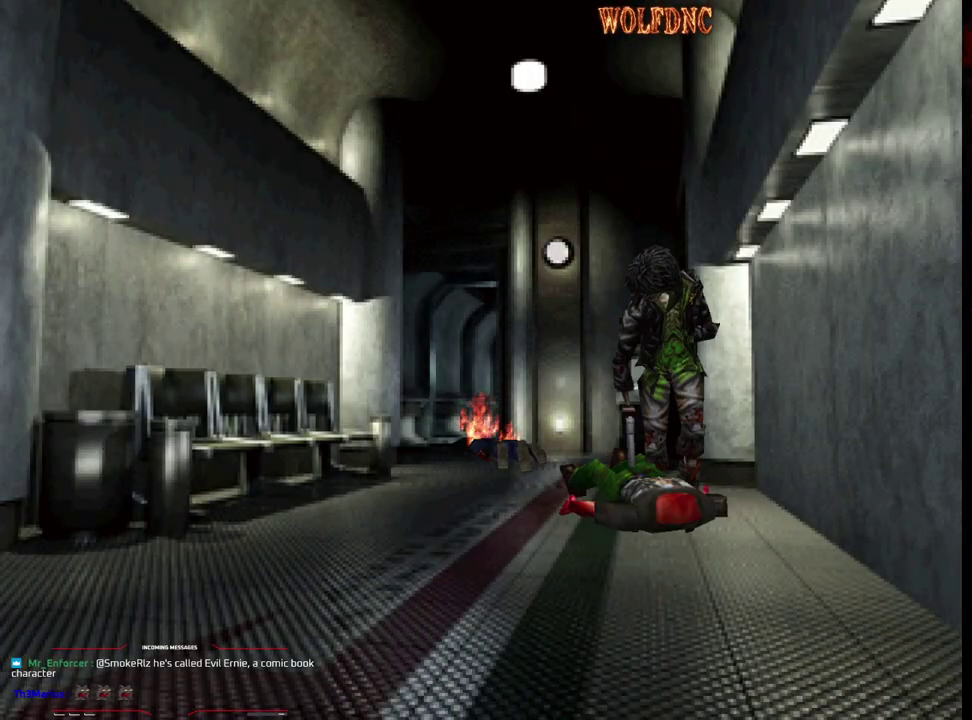
{"buttons": ["CROSS", "SQUARE", "DPAD_UP"], "events": [[283, "CROSS", "up"], [333, "CROSS", "down"]]}
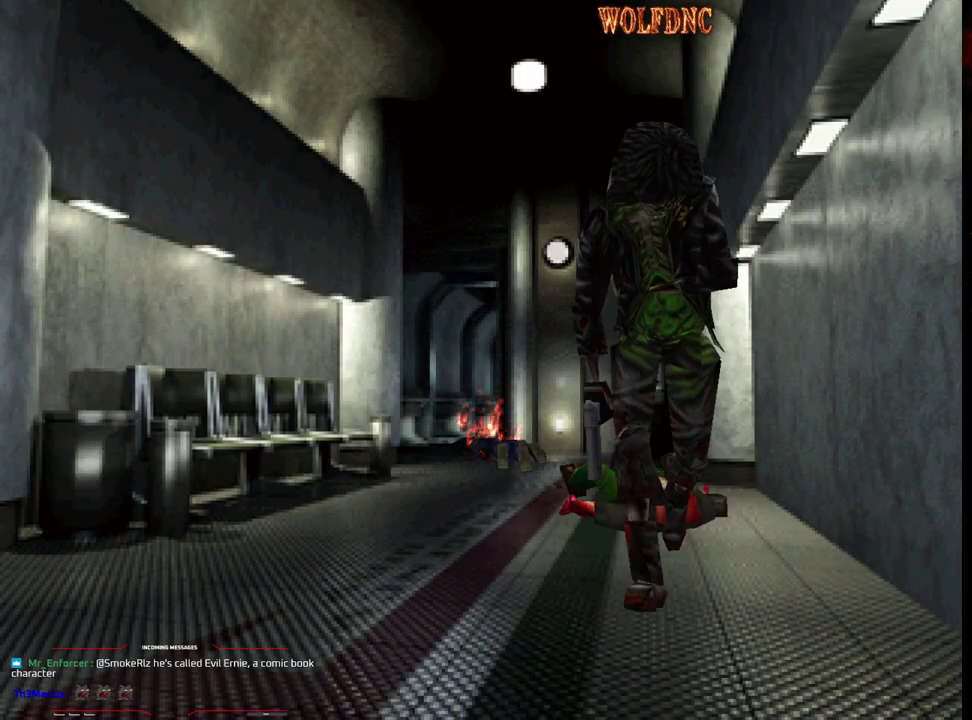
{"buttons": ["SQUARE", "DPAD_UP", "DPAD_RIGHT"], "events": [[17, "DPAD_RIGHT", "down"], [167, "DPAD_RIGHT", "up"], [250, "CROSS", "up"], [433, "DPAD_RIGHT", "down"]]}
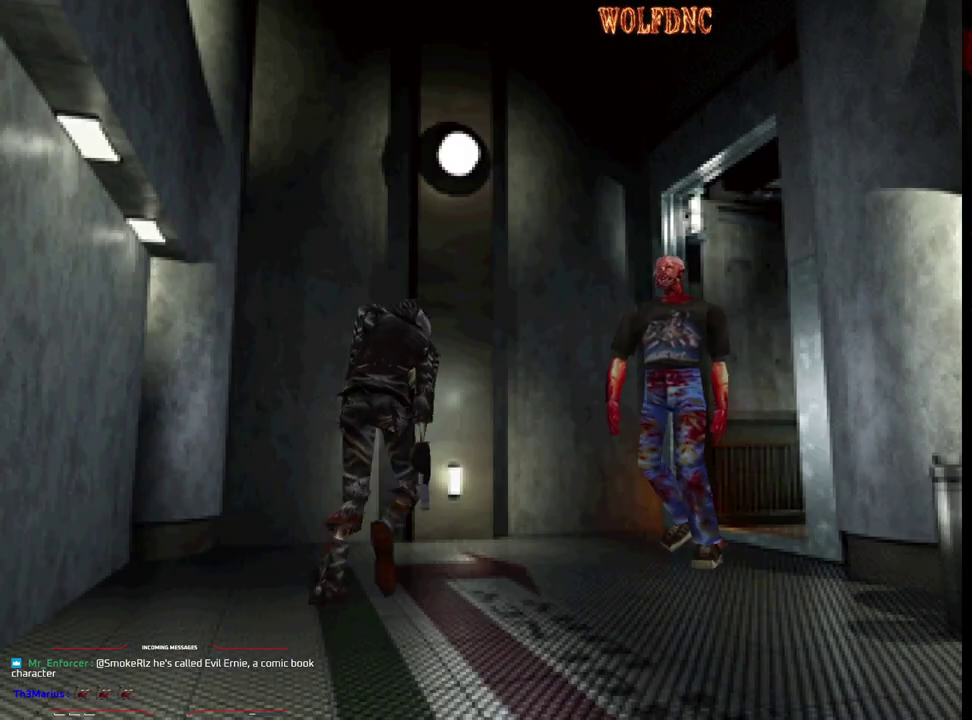
{"buttons": ["R1", "DPAD_RIGHT"], "events": [[33, "DPAD_RIGHT", "up"], [217, "R1", "down"], [267, "DPAD_UP", "up"], [267, "SQUARE", "up"], [317, "DPAD_RIGHT", "down"]]}
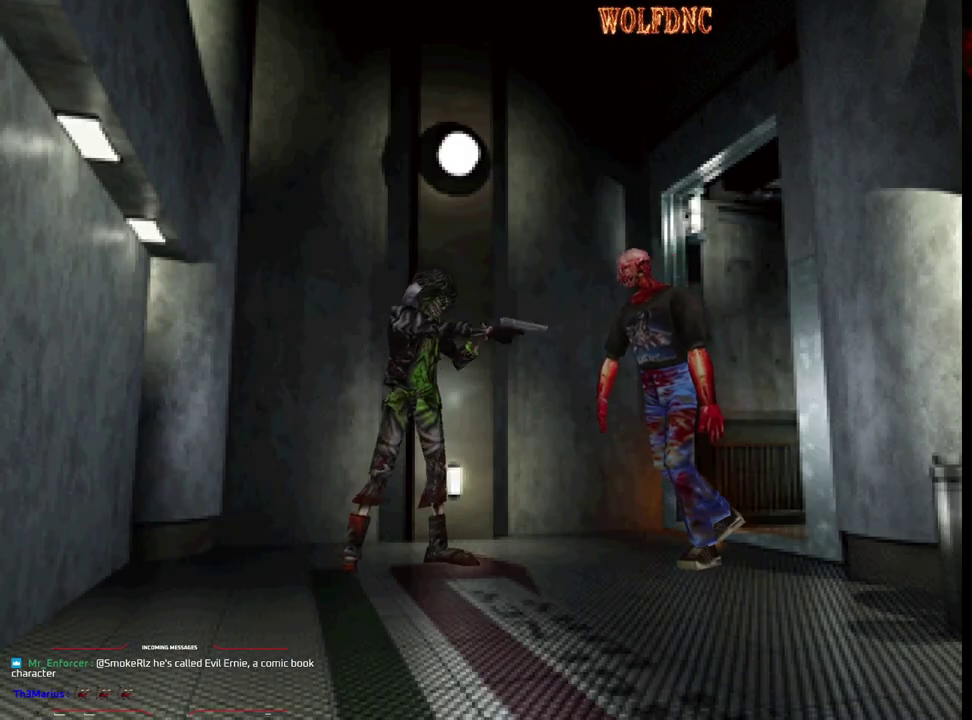
{"buttons": ["DPAD_LEFT"], "events": [[150, "CROSS", "down"], [150, "DPAD_RIGHT", "up"], [233, "CROSS", "up"], [233, "DPAD_LEFT", "down"], [383, "R1", "up"]]}
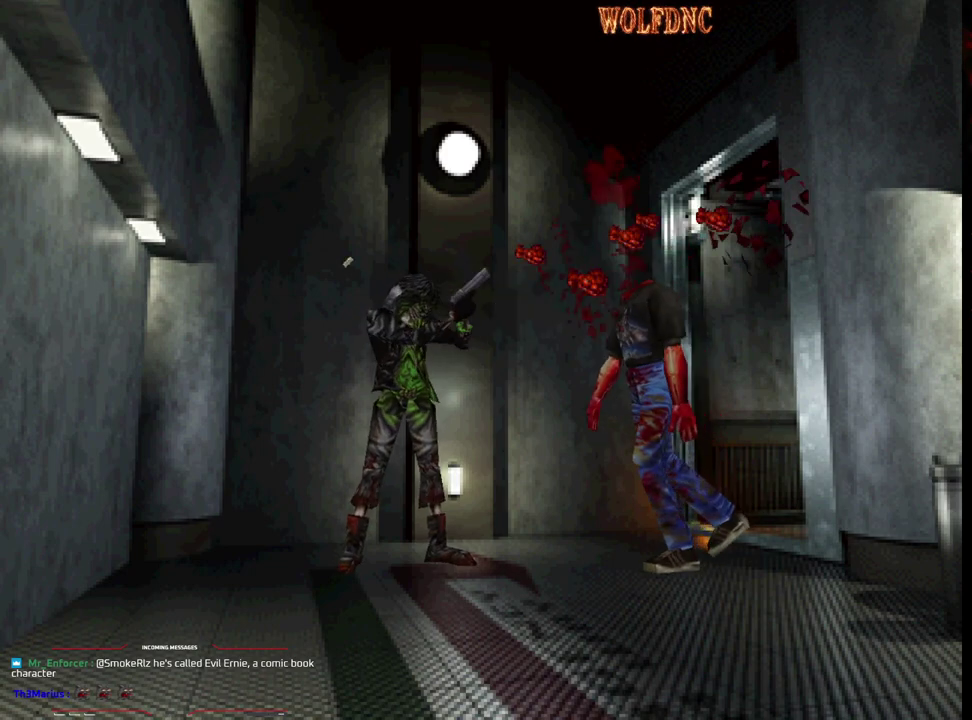
{"buttons": ["SQUARE", "DPAD_UP", "DPAD_LEFT"], "events": [[117, "DPAD_UP", "down"], [483, "SQUARE", "down"]]}
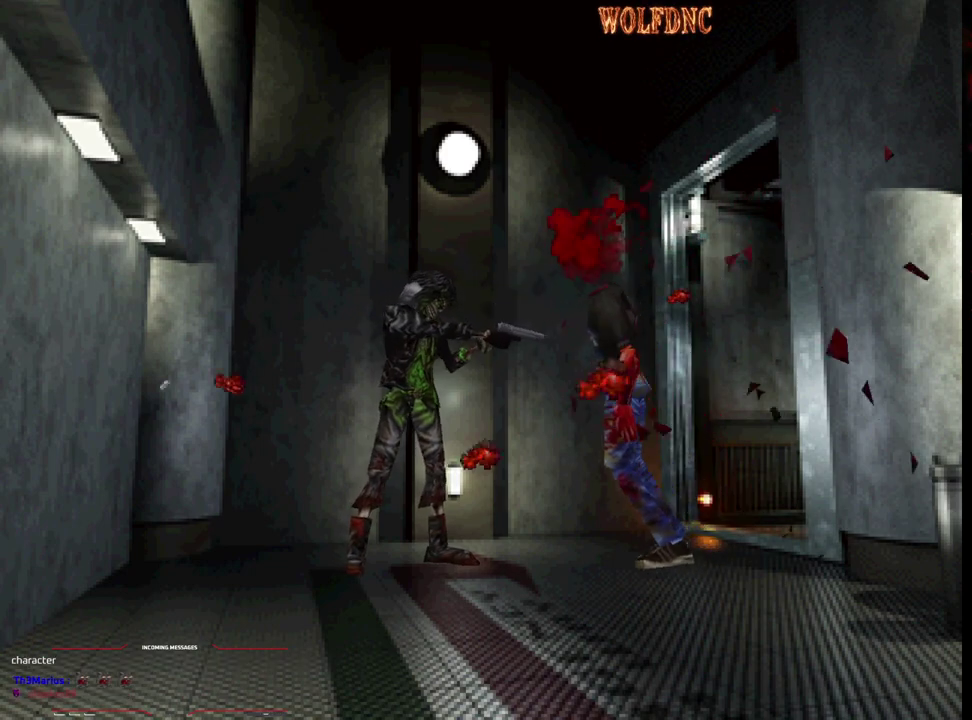
{"buttons": ["SQUARE", "DPAD_UP"], "events": [[450, "DPAD_LEFT", "up"]]}
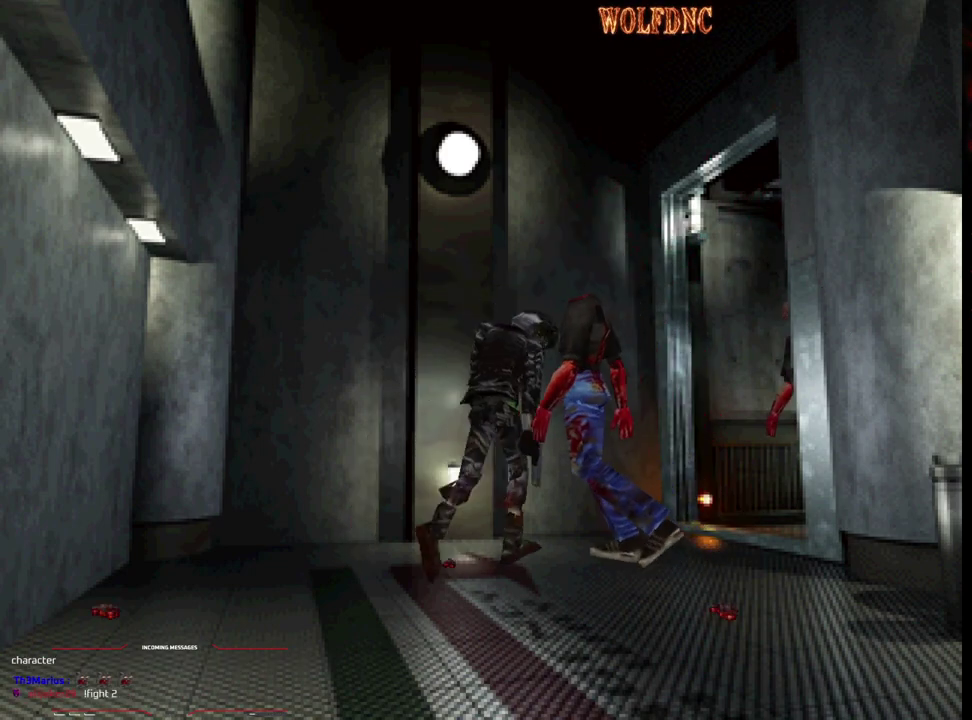
{"buttons": ["R1"], "events": [[183, "DPAD_RIGHT", "down"], [183, "R1", "down"], [283, "SQUARE", "up"], [333, "DPAD_UP", "up"], [467, "DPAD_RIGHT", "up"]]}
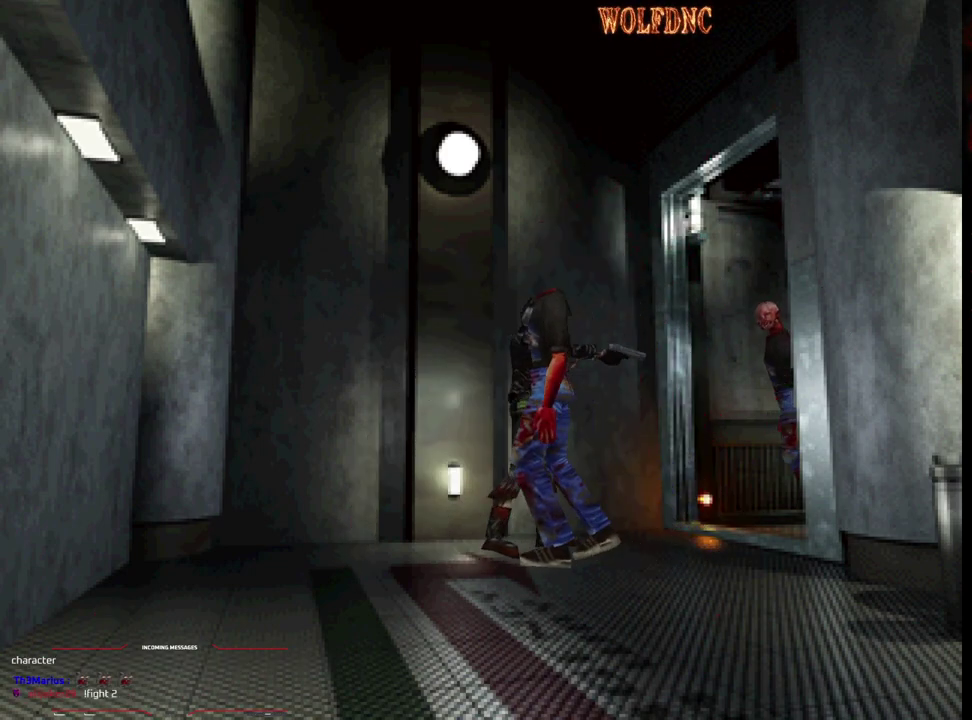
{"buttons": ["R1", "DPAD_LEFT"], "events": [[17, "DPAD_RIGHT", "down"], [150, "DPAD_RIGHT", "up"], [200, "CROSS", "down"], [350, "CROSS", "up"], [350, "DPAD_LEFT", "down"]]}
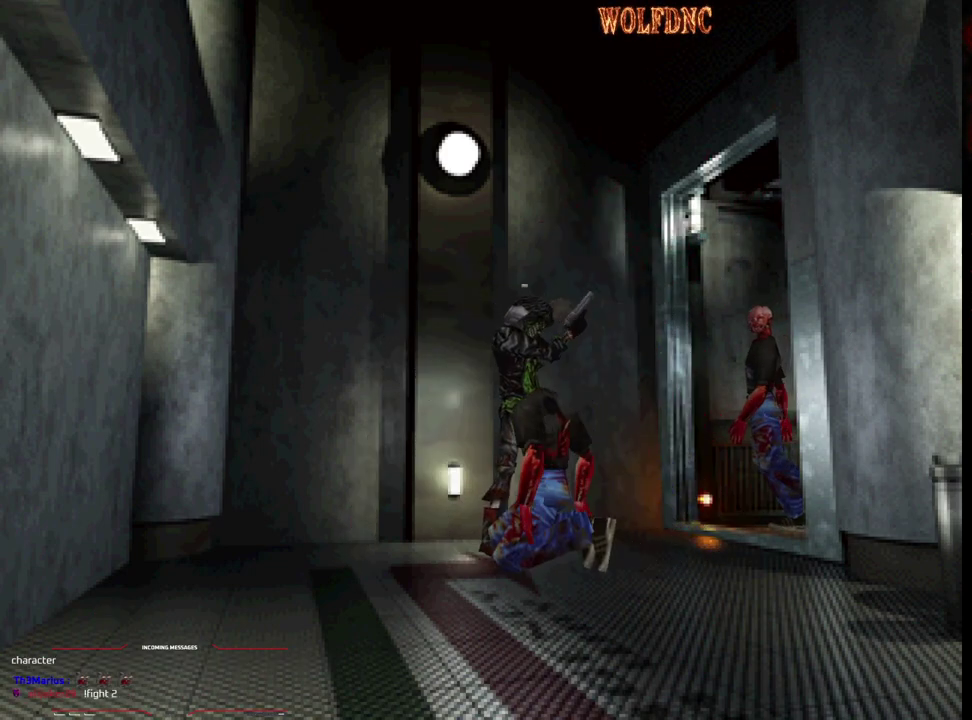
{"buttons": ["R1", "DPAD_LEFT"], "events": [[33, "DPAD_LEFT", "up"], [267, "DPAD_LEFT", "down"]]}
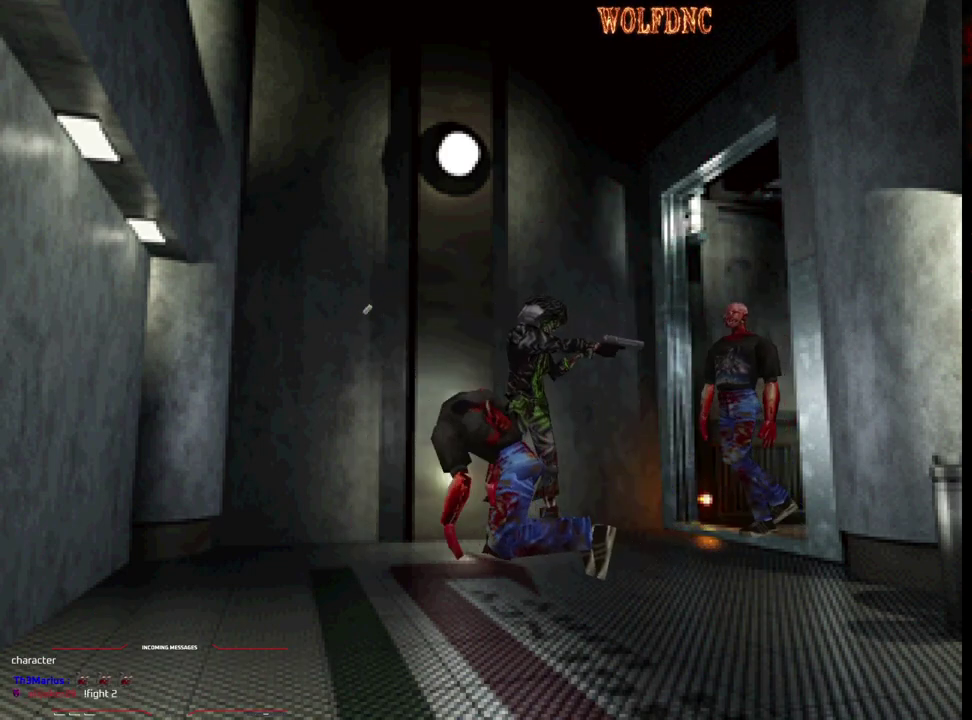
{"buttons": ["CROSS", "R1"], "events": [[383, "CROSS", "down"], [467, "DPAD_LEFT", "up"]]}
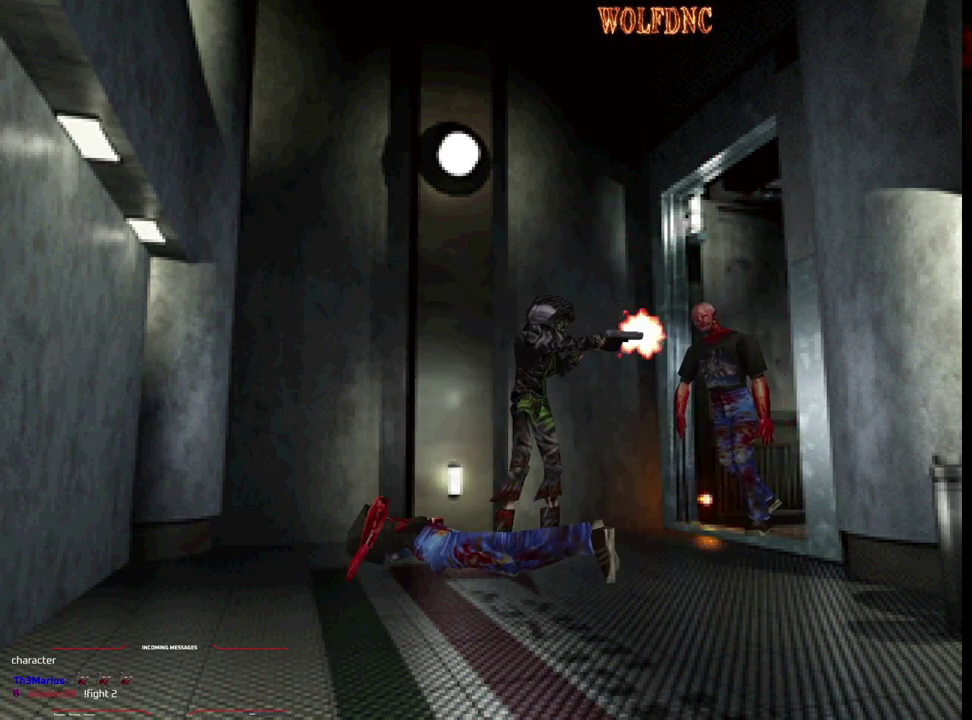
{"buttons": [], "events": [[17, "CROSS", "up"], [67, "CROSS", "down"], [350, "CROSS", "up"], [450, "R1", "up"]]}
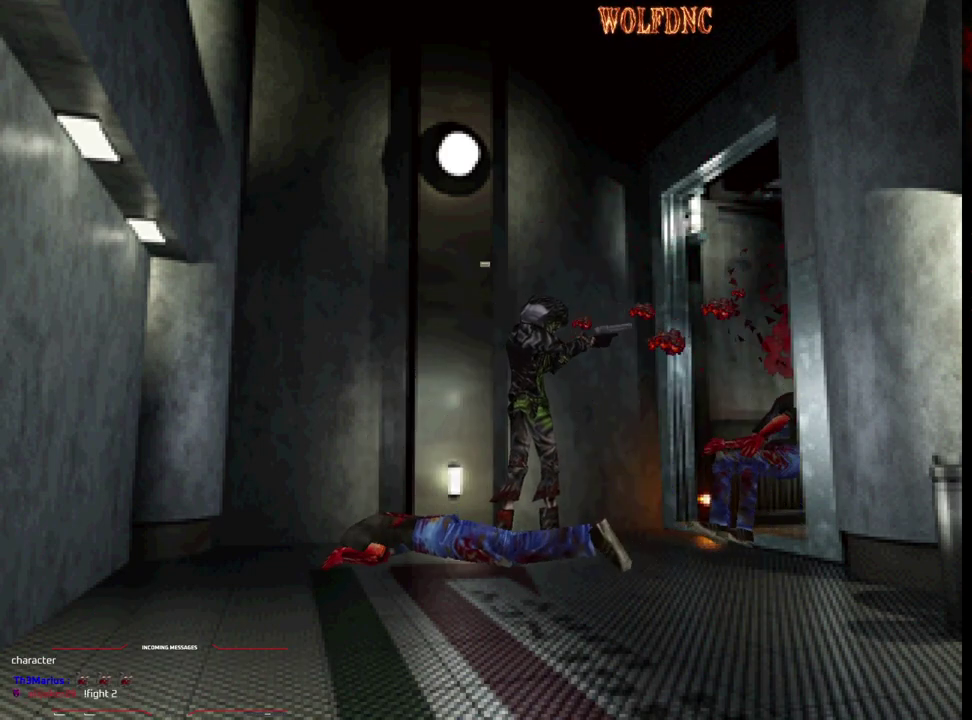
{"buttons": ["SQUARE", "DPAD_UP"], "events": [[217, "DPAD_UP", "down"], [450, "SQUARE", "down"]]}
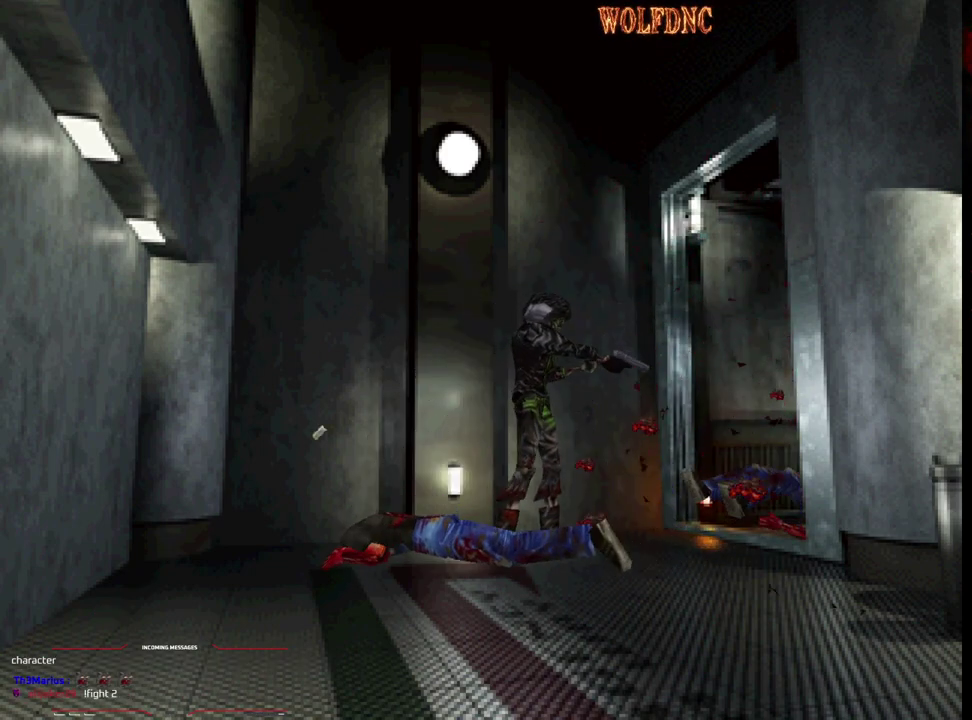
{"buttons": ["SQUARE", "DPAD_UP"], "events": []}
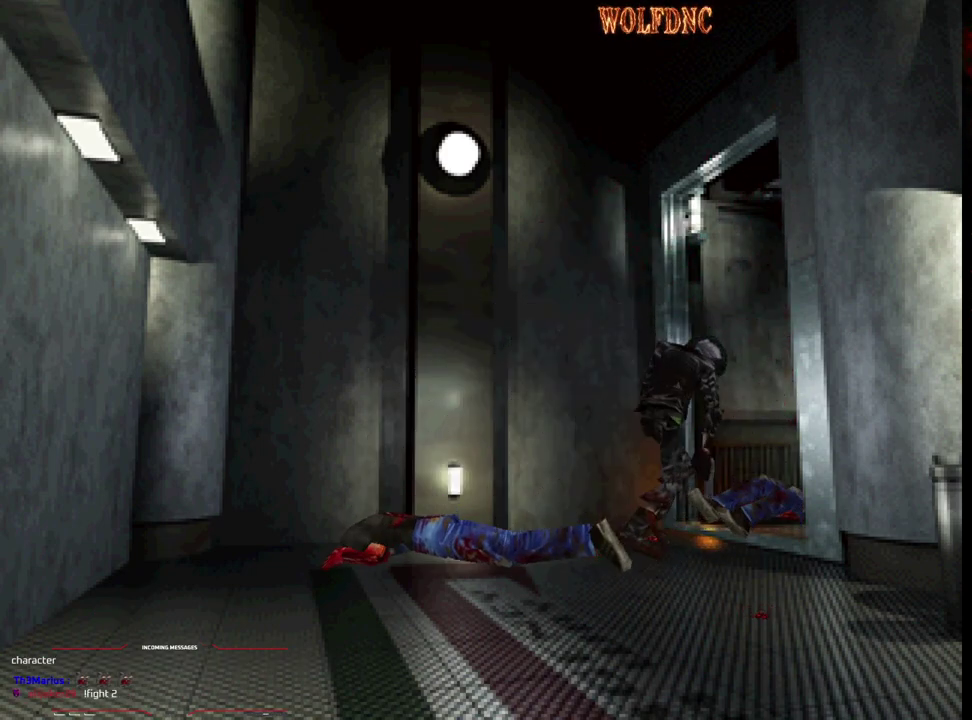
{"buttons": ["SQUARE", "DPAD_UP"], "events": []}
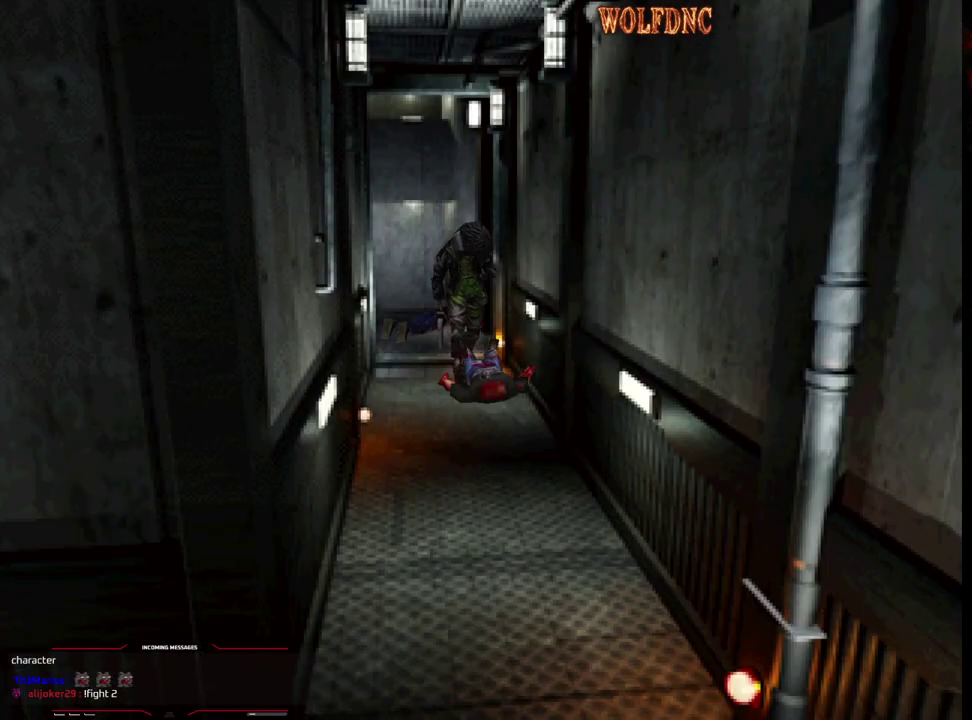
{"buttons": ["SQUARE", "DPAD_UP"], "events": []}
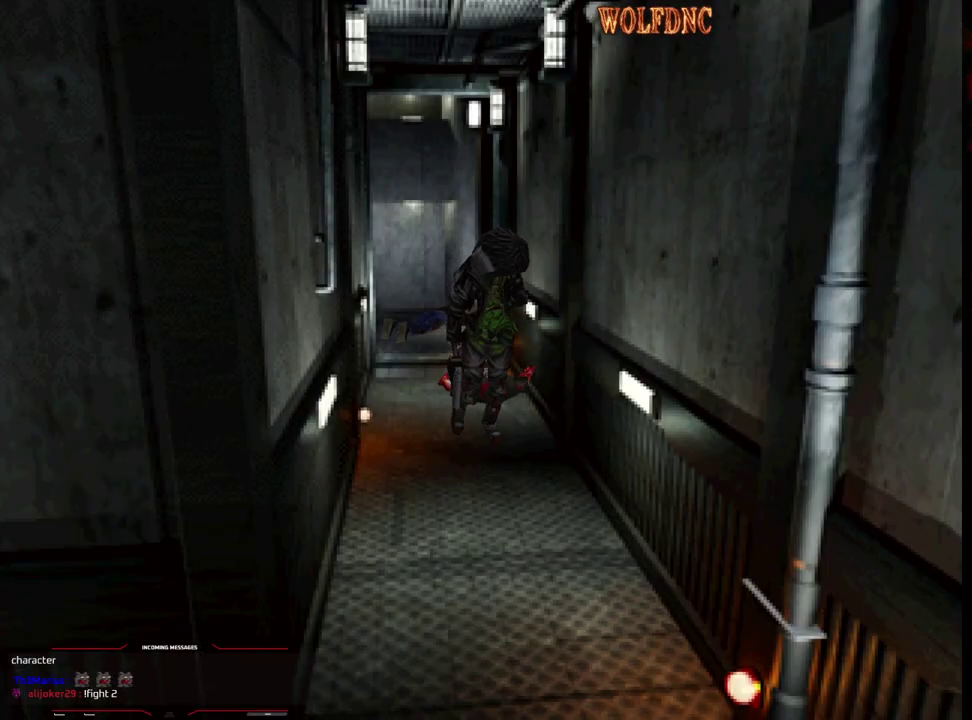
{"buttons": ["SQUARE", "DPAD_UP"], "events": []}
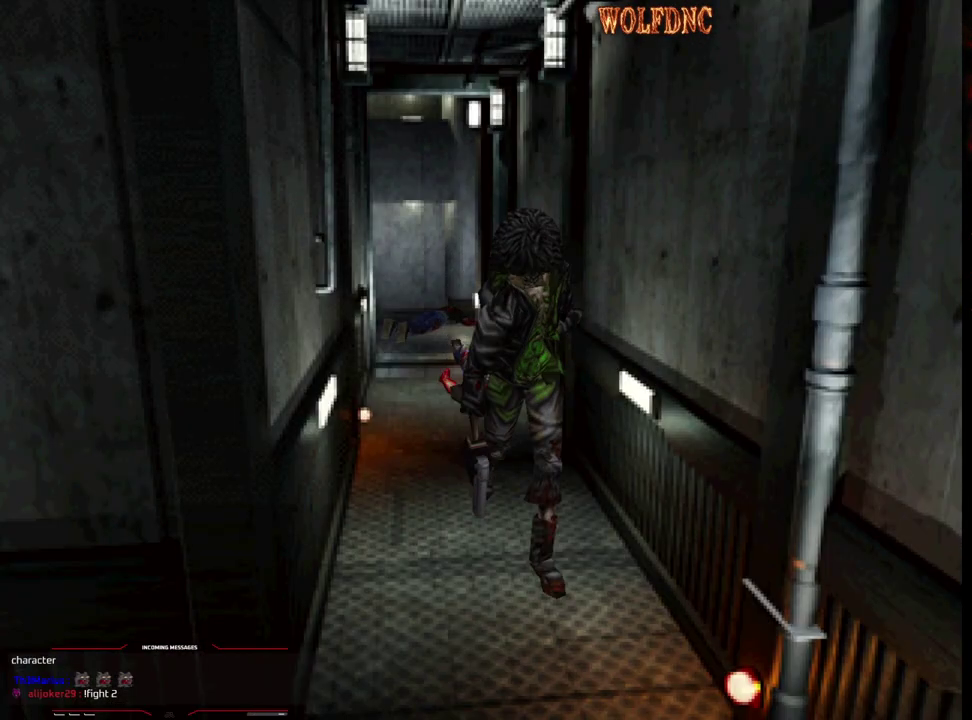
{"buttons": ["SQUARE", "DPAD_UP"], "events": [[167, "DPAD_RIGHT", "down"], [300, "DPAD_RIGHT", "up"], [350, "DPAD_RIGHT", "down"], [483, "DPAD_RIGHT", "up"]]}